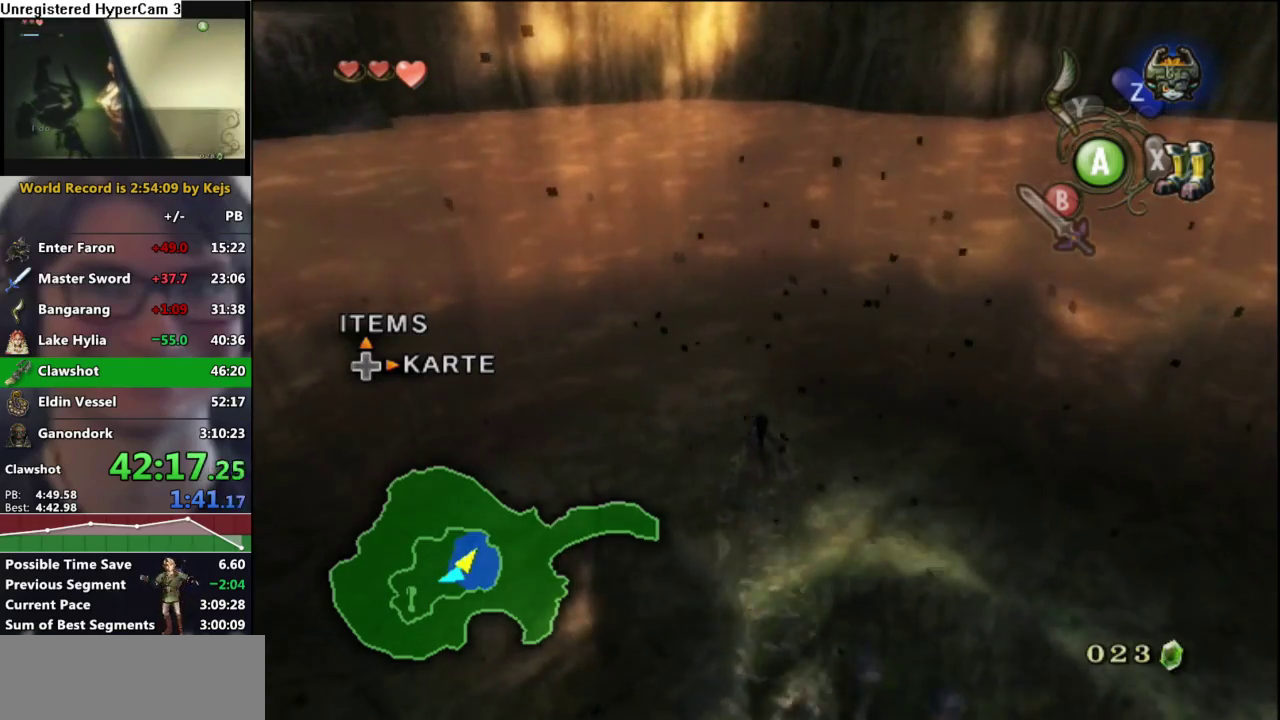
Gameplay with a controller (Nintendo layout); each line is a JSON object with the inputs held at the frame after it. "events" lists button and stick changes between this image and that frame as [ms after this image, input, new state], when the widget could be followed in between. Not read: L3 R3.
{"buttons": [], "left_stick": "up", "right_stick": "center", "events": [[33, "A", "up"], [100, "A", "down"], [167, "A", "up"], [267, "A", "down"], [333, "A", "up"], [400, "A", "down"], [467, "A", "up"]]}
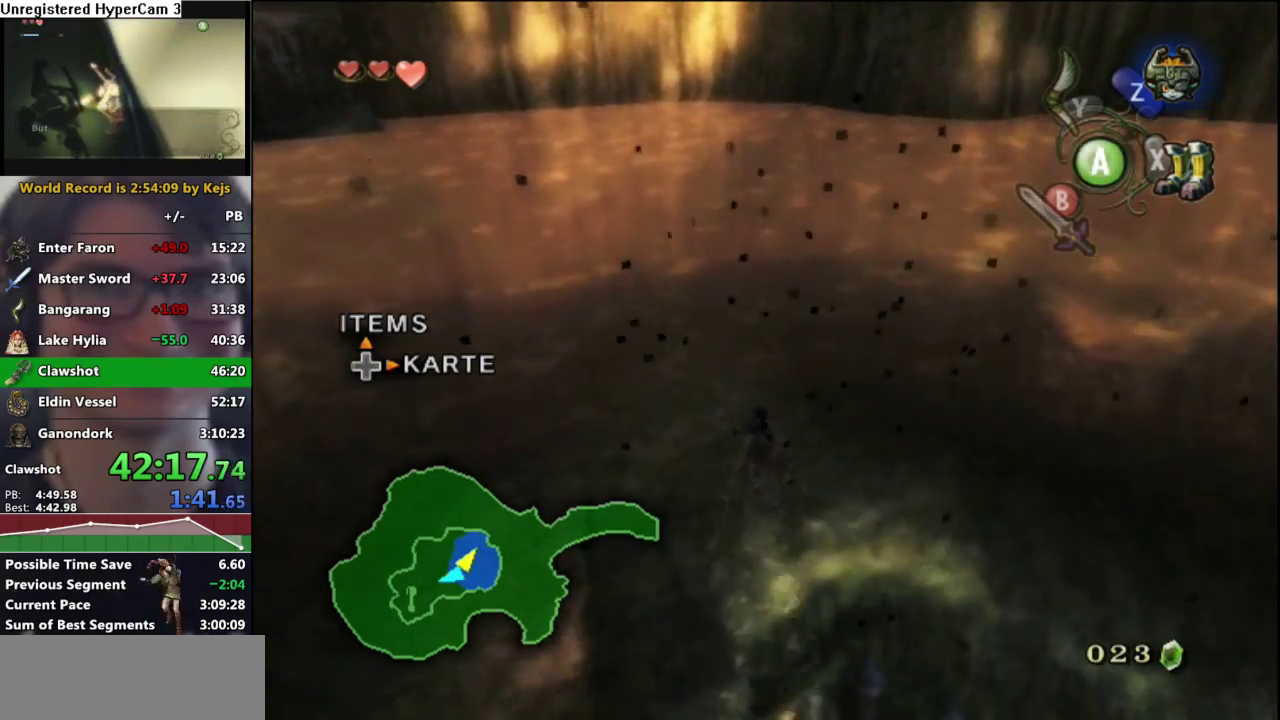
{"buttons": [], "left_stick": "up", "right_stick": "center", "events": [[300, "right_stick", "up"], [400, "right_stick", "center"]]}
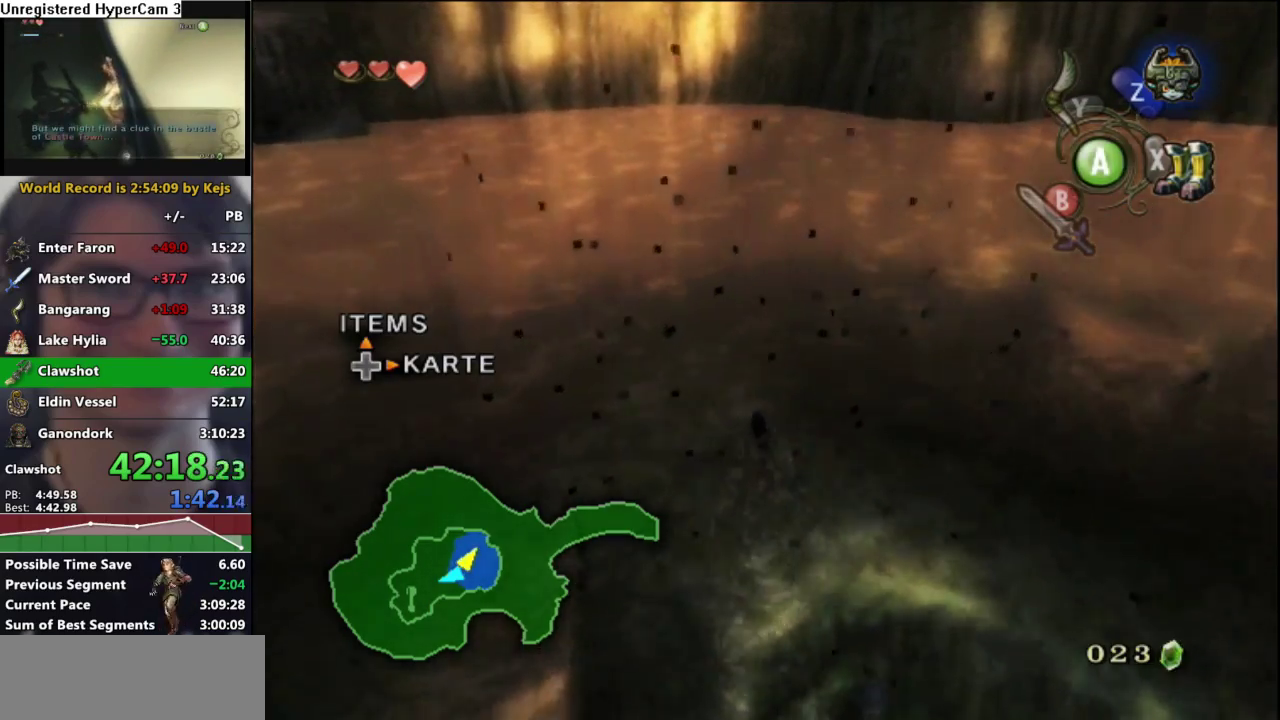
{"buttons": [], "left_stick": "up", "right_stick": "center", "events": []}
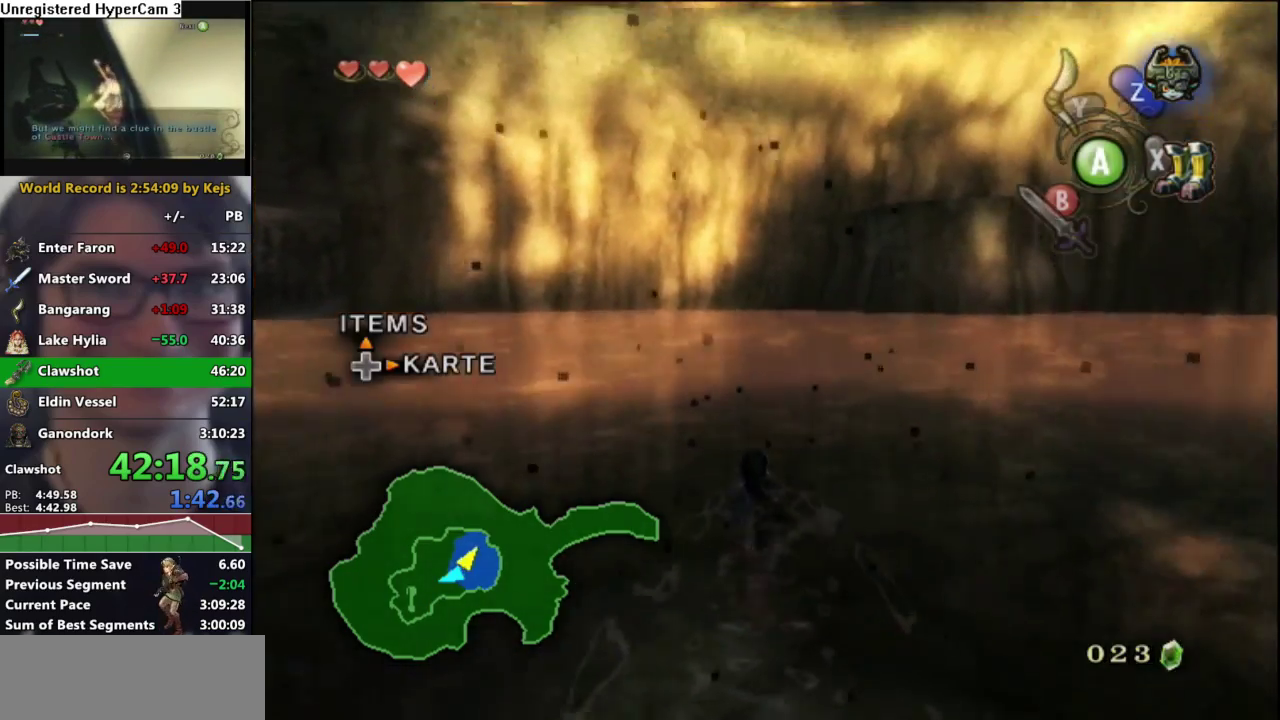
{"buttons": [], "left_stick": "up", "right_stick": "center", "events": []}
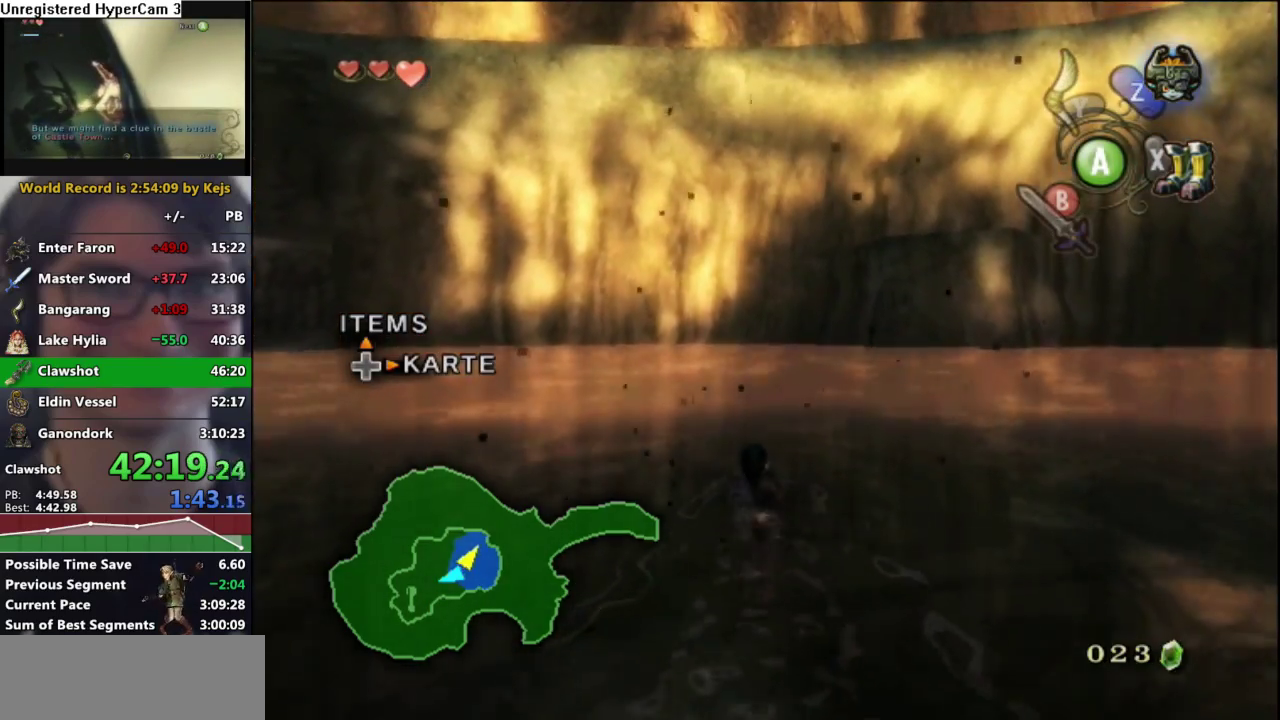
{"buttons": [], "left_stick": "up", "right_stick": "center", "events": []}
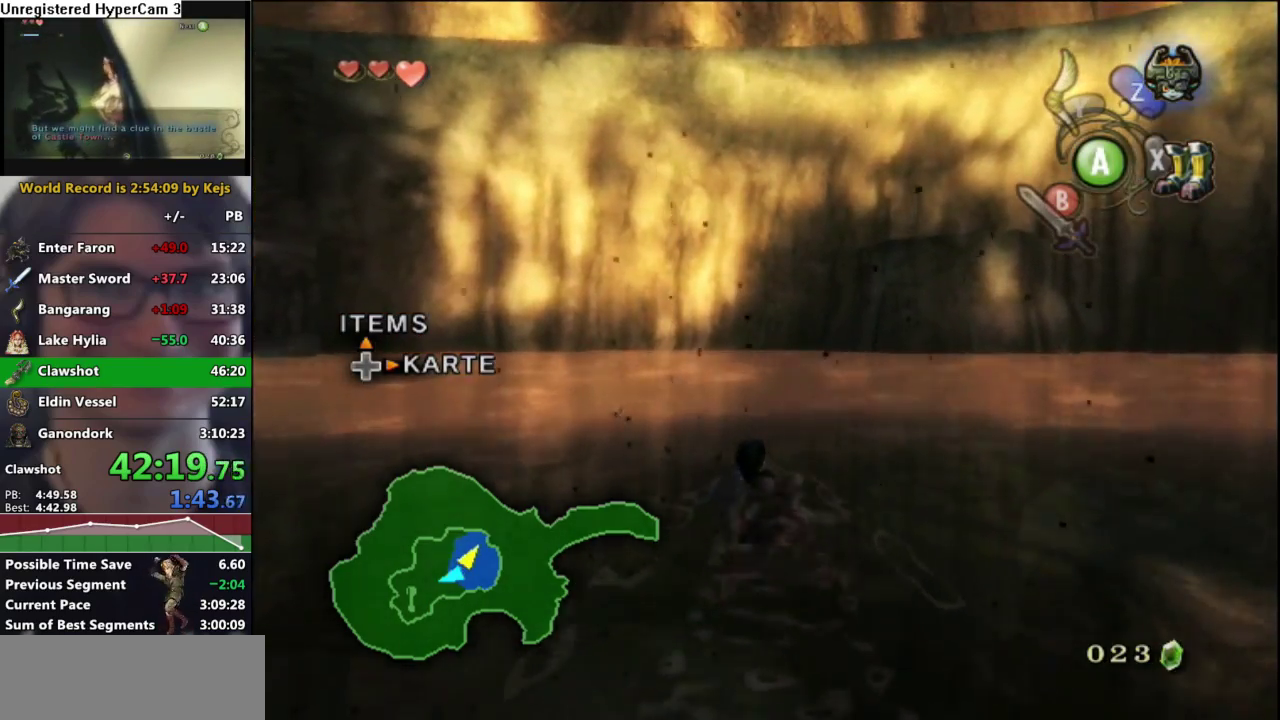
{"buttons": [], "left_stick": "up", "right_stick": "center", "events": []}
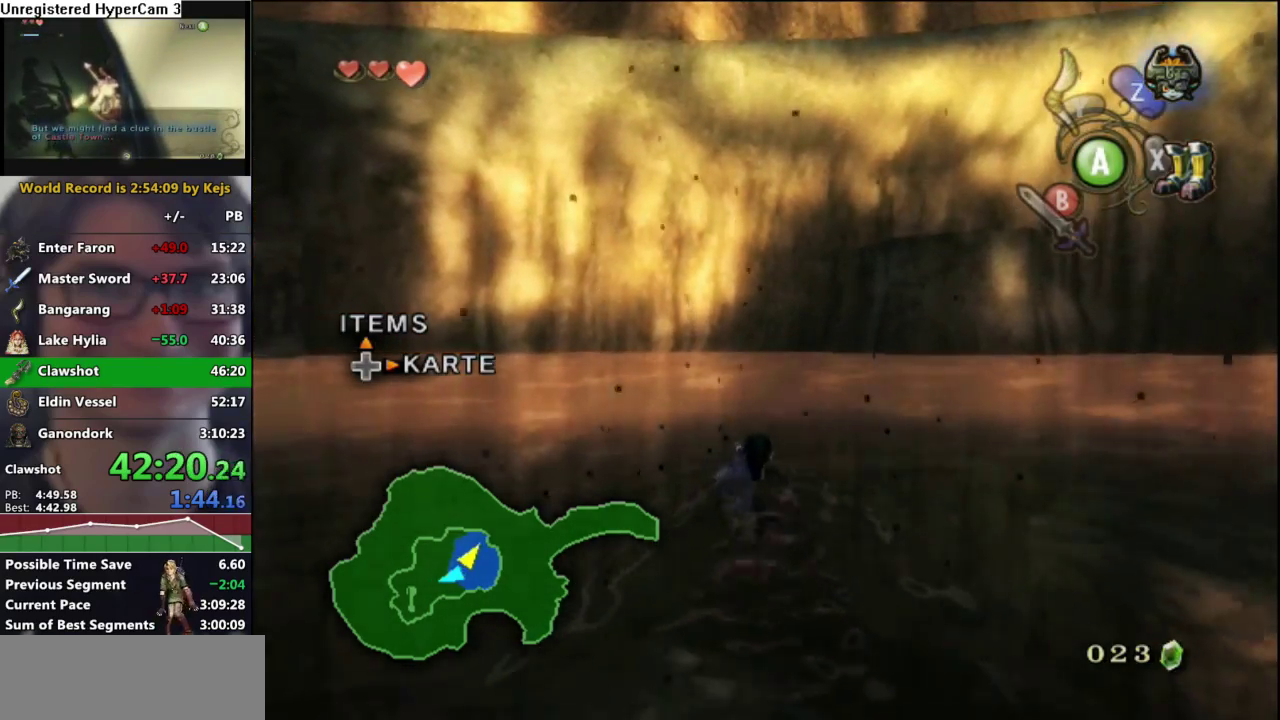
{"buttons": [], "left_stick": "up", "right_stick": "center", "events": []}
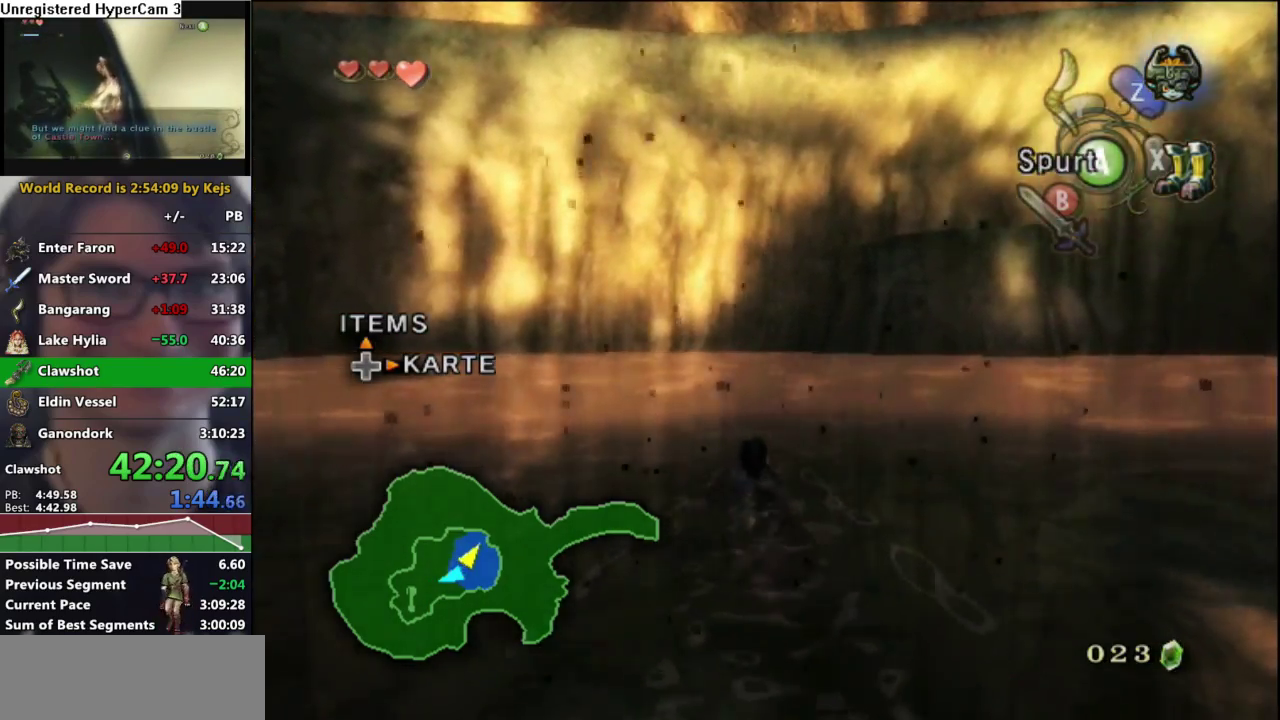
{"buttons": [], "left_stick": "up", "right_stick": "center", "events": []}
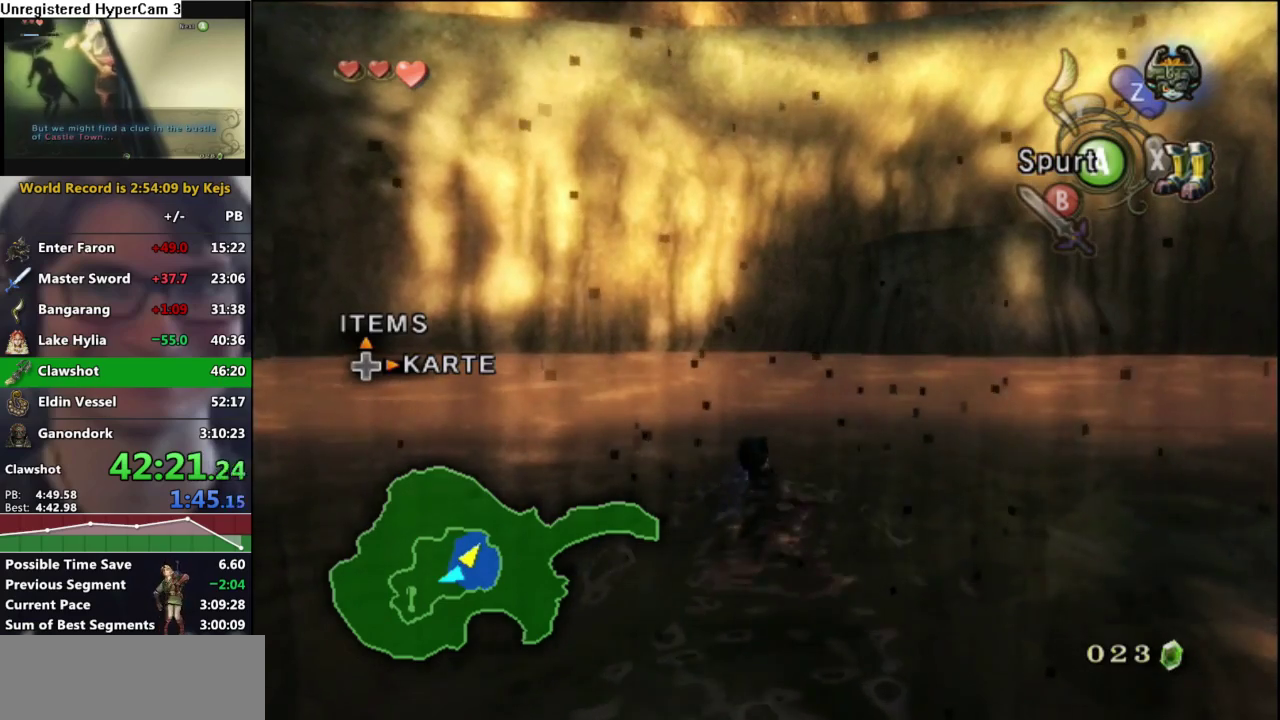
{"buttons": [], "left_stick": "up", "right_stick": "center", "events": [[383, "X", "down"], [500, "X", "up"]]}
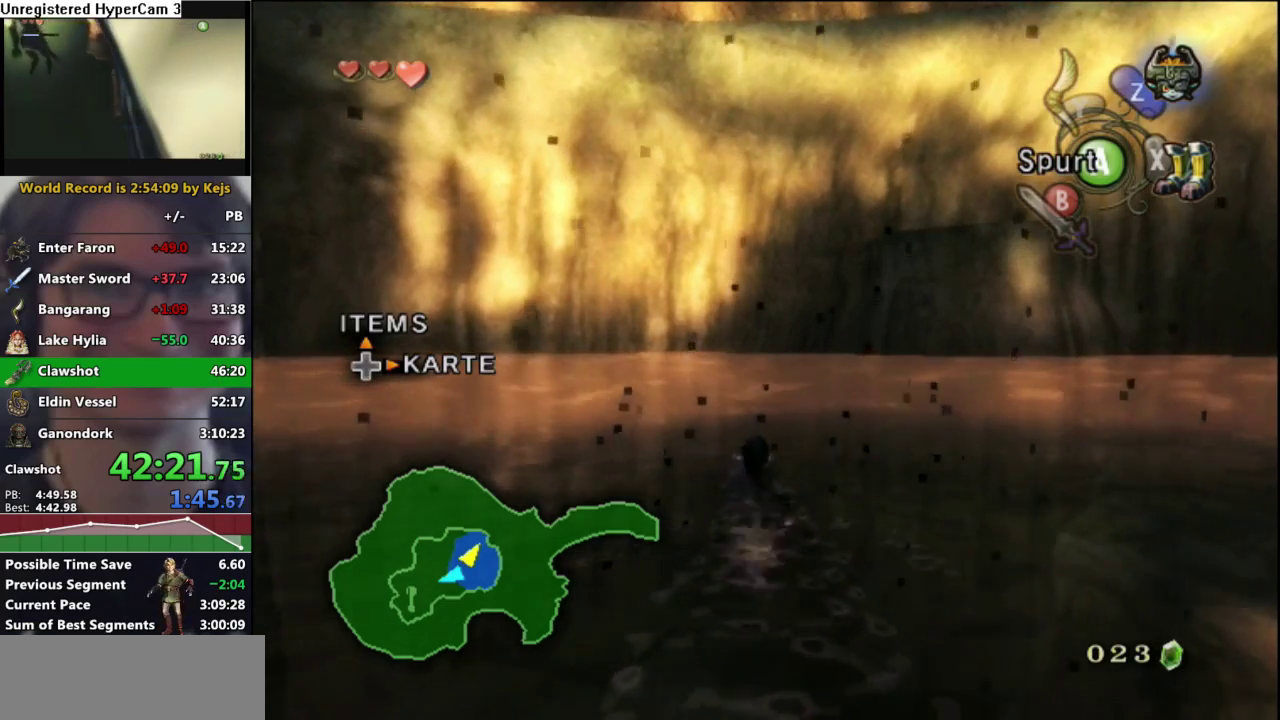
{"buttons": [], "left_stick": "up", "right_stick": "center", "events": []}
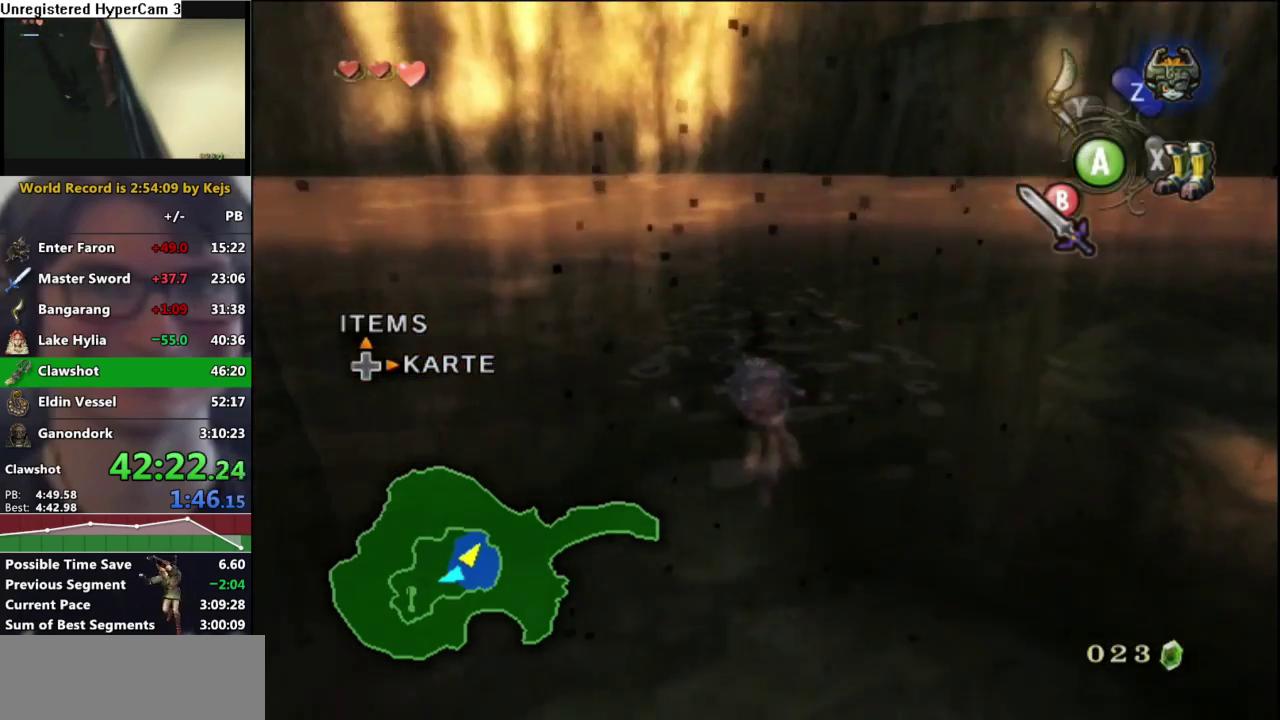
{"buttons": [], "left_stick": "up", "right_stick": "center", "events": []}
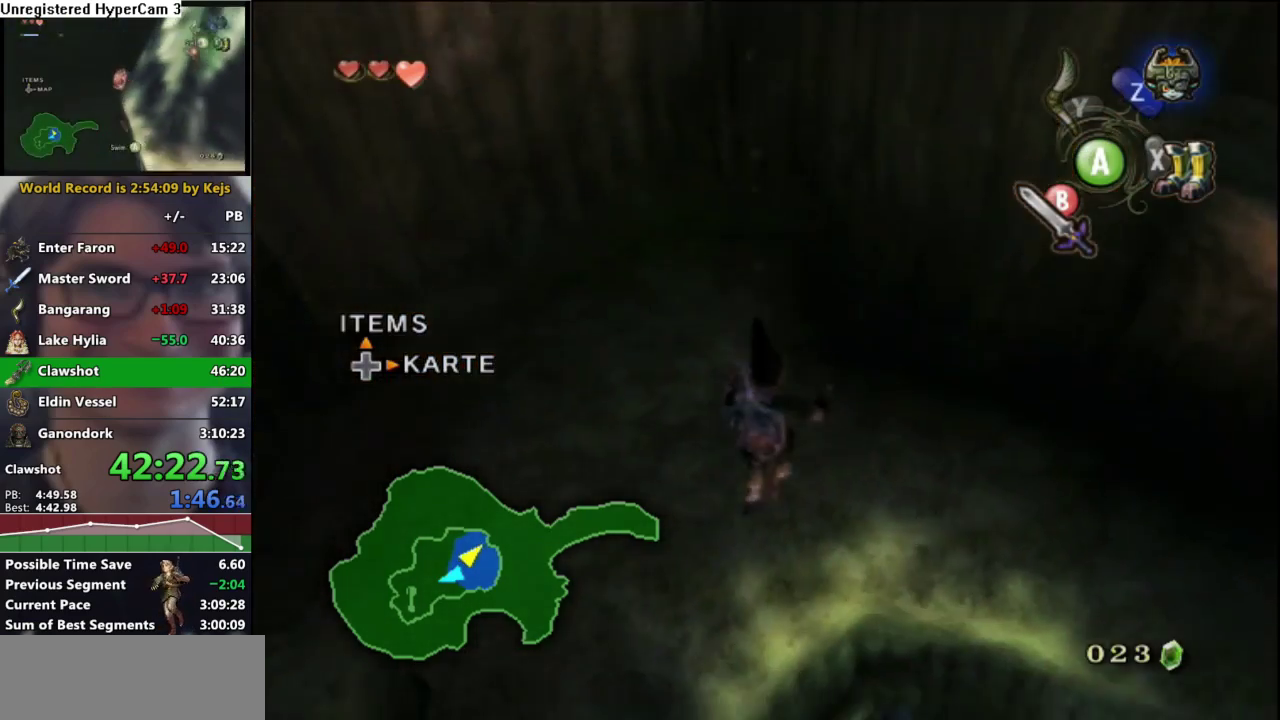
{"buttons": [], "left_stick": "up", "right_stick": "center", "events": []}
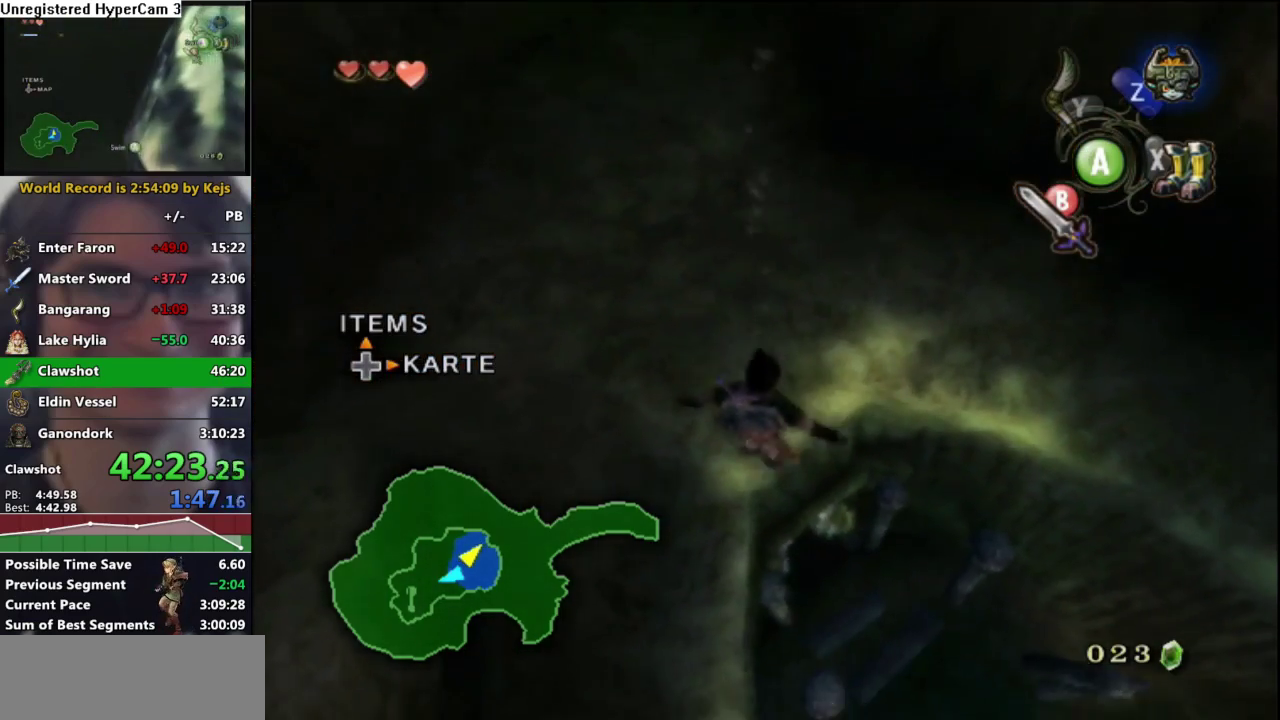
{"buttons": [], "left_stick": "up", "right_stick": "center", "events": []}
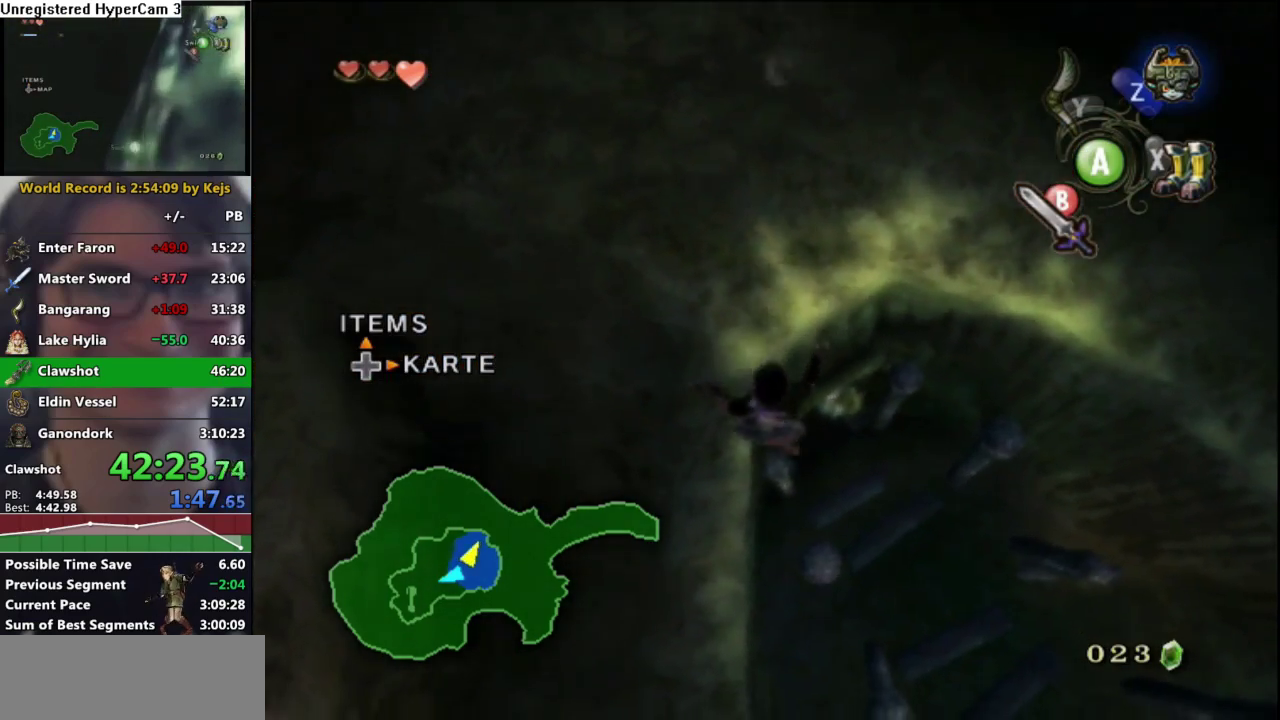
{"buttons": [], "left_stick": "up", "right_stick": "center", "events": []}
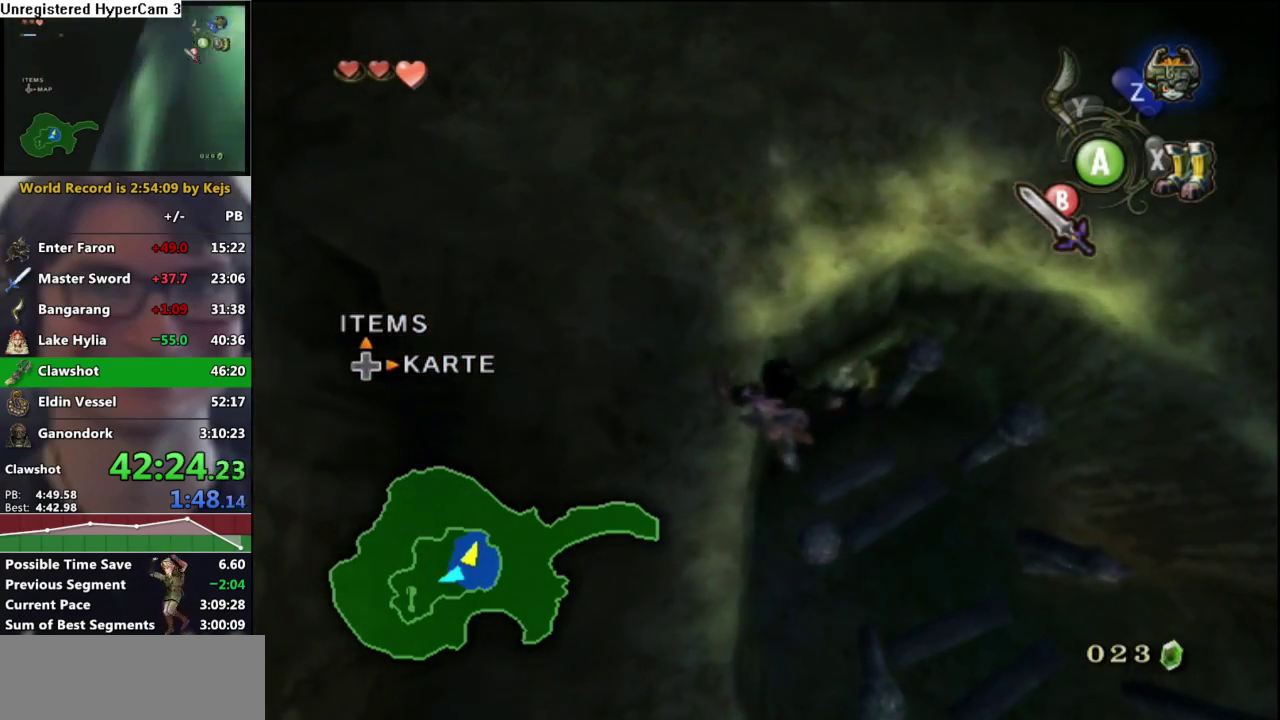
{"buttons": [], "left_stick": "up", "right_stick": "center", "events": []}
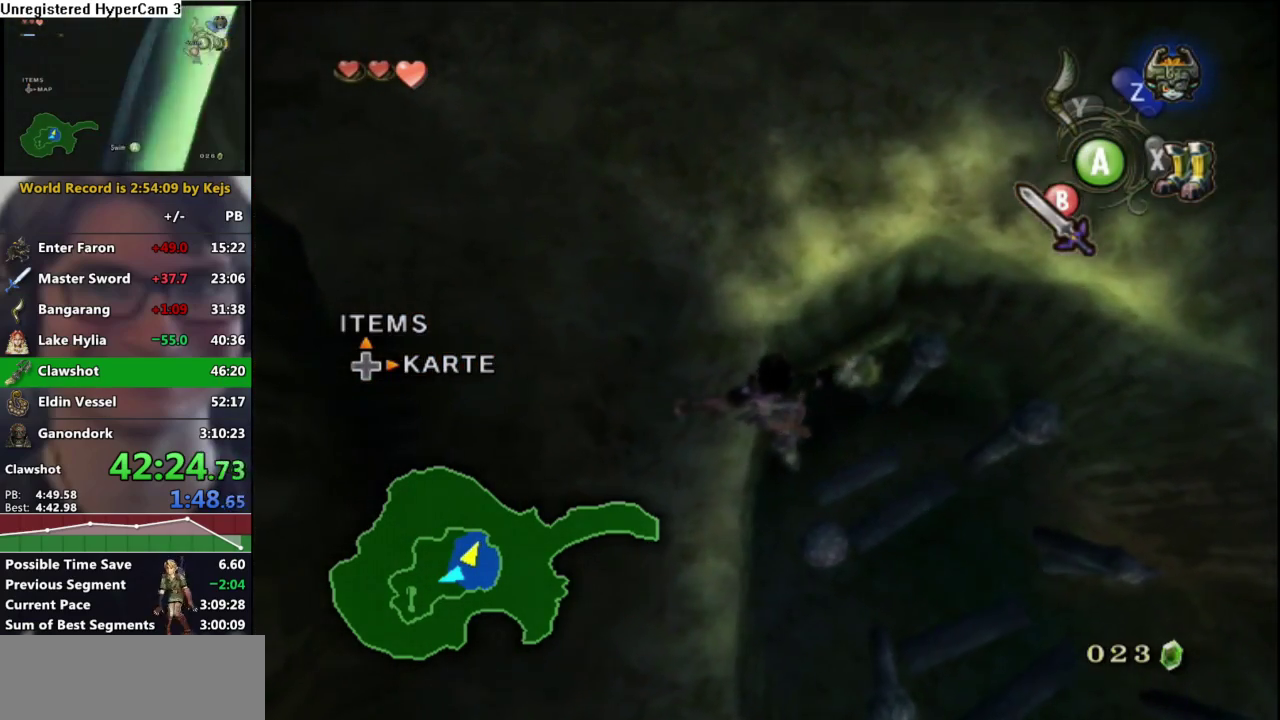
{"buttons": [], "left_stick": "up", "right_stick": "center", "events": []}
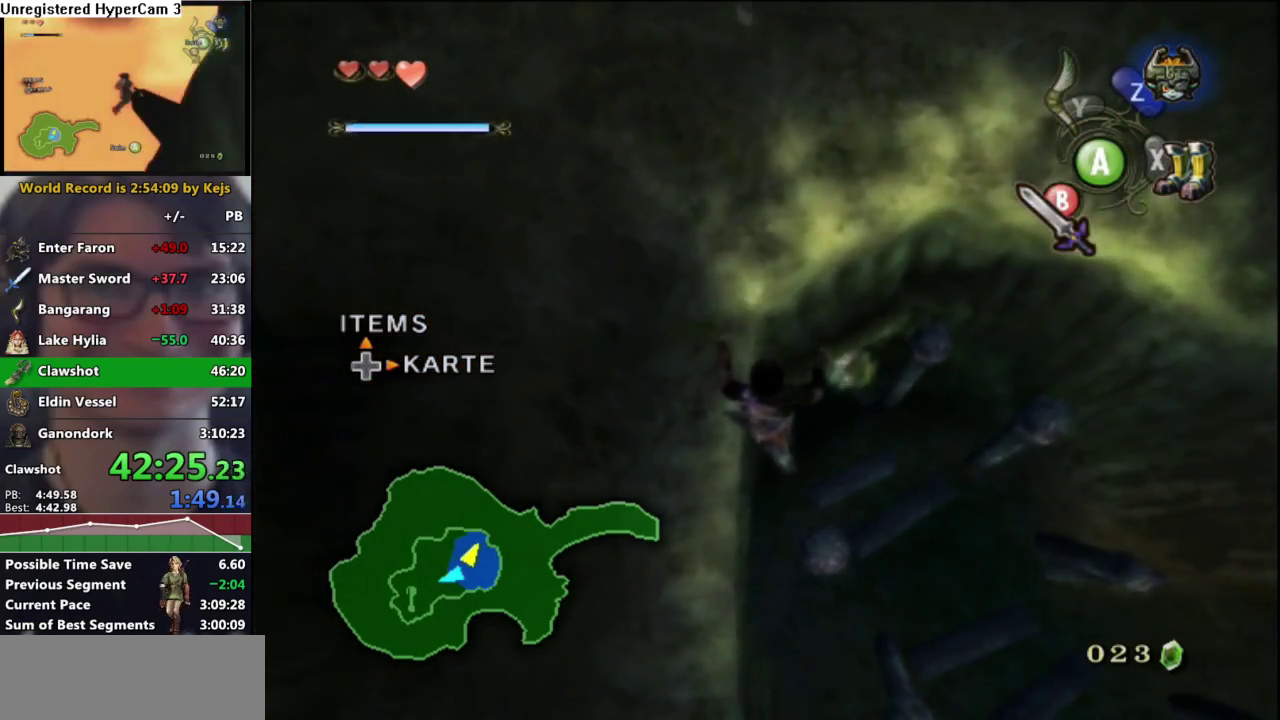
{"buttons": [], "left_stick": "up", "right_stick": "center", "events": []}
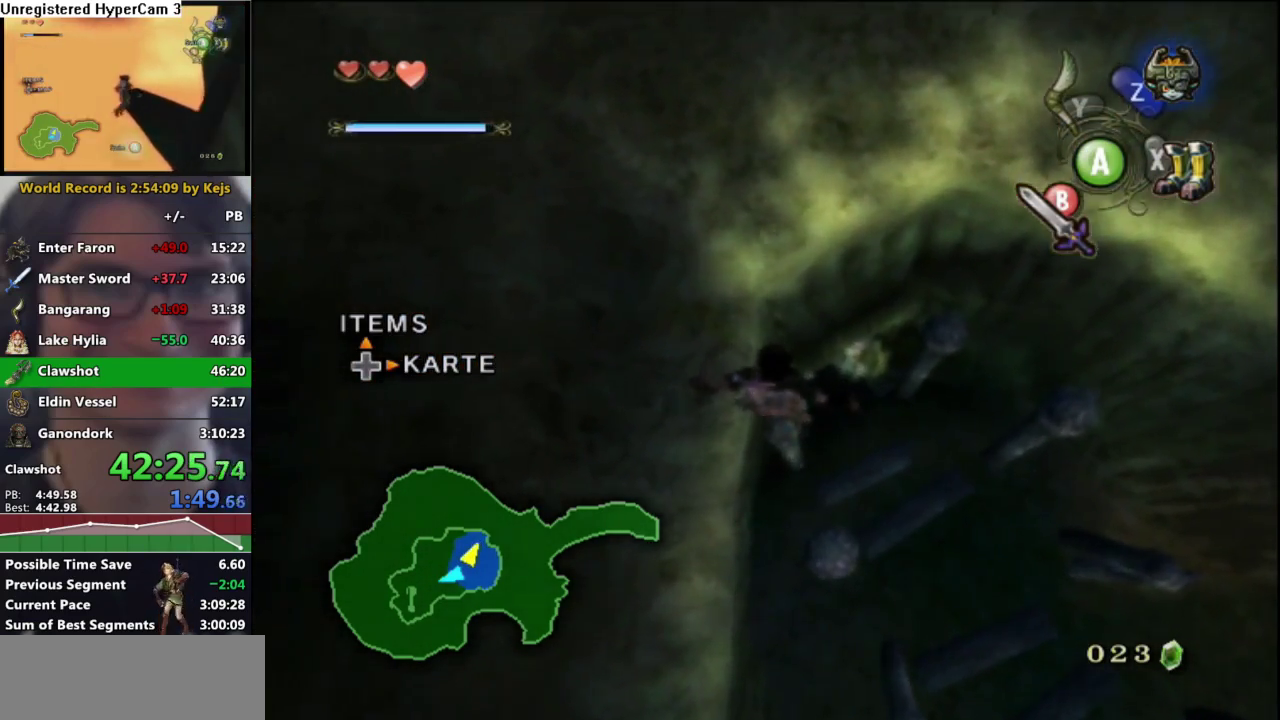
{"buttons": [], "left_stick": "up", "right_stick": "center", "events": []}